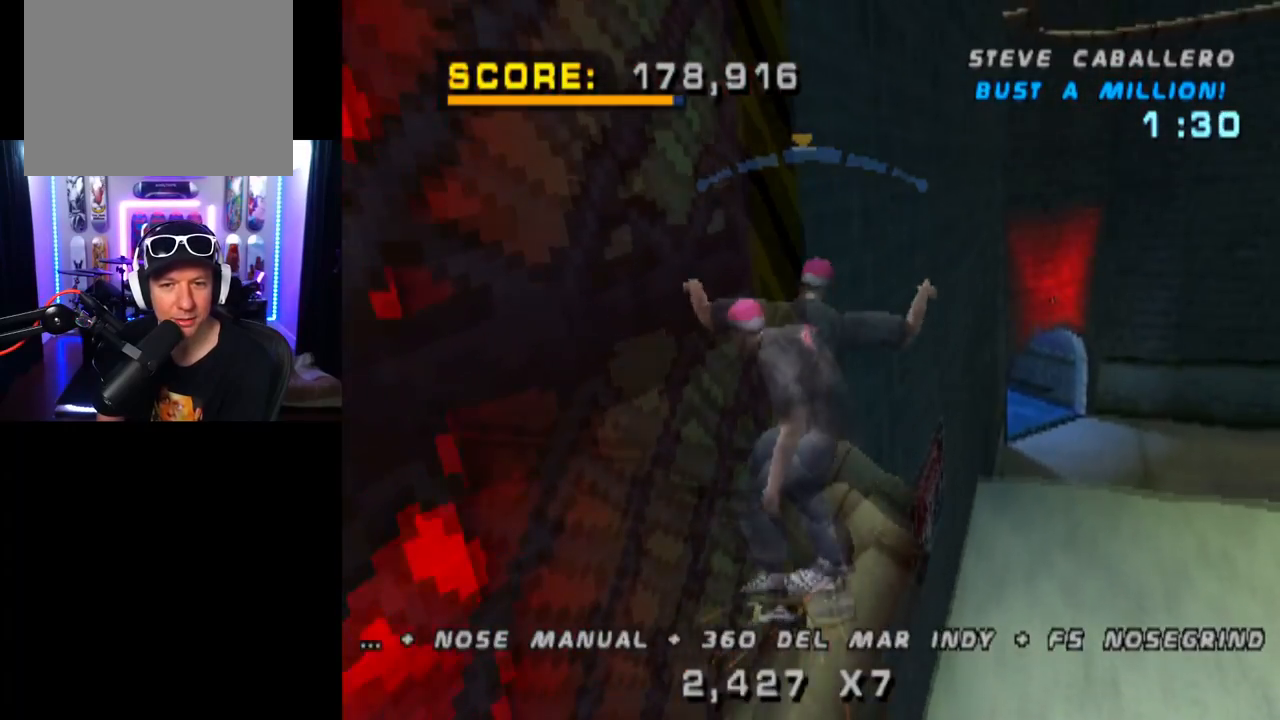
Gameplay with a controller (PlayStation layout); each line is a JSON object with the inputs held at the frame after it. "events" lists button and stick changes between this image and that frame as [ms after this image, input, new state], when the widget could be followed in between. Not read: L1 R1.
{"buttons": ["CROSS", "TRIANGLE", "DPAD_UP"], "left_stick": "center", "right_stick": "center", "events": [[83, "DPAD_DOWN", "up"], [100, "DPAD_LEFT", "up"], [167, "DPAD_UP", "down"], [267, "DPAD_UP", "up"], [317, "CROSS", "down"], [317, "DPAD_UP", "down"], [434, "DPAD_UP", "up"], [500, "DPAD_UP", "down"]]}
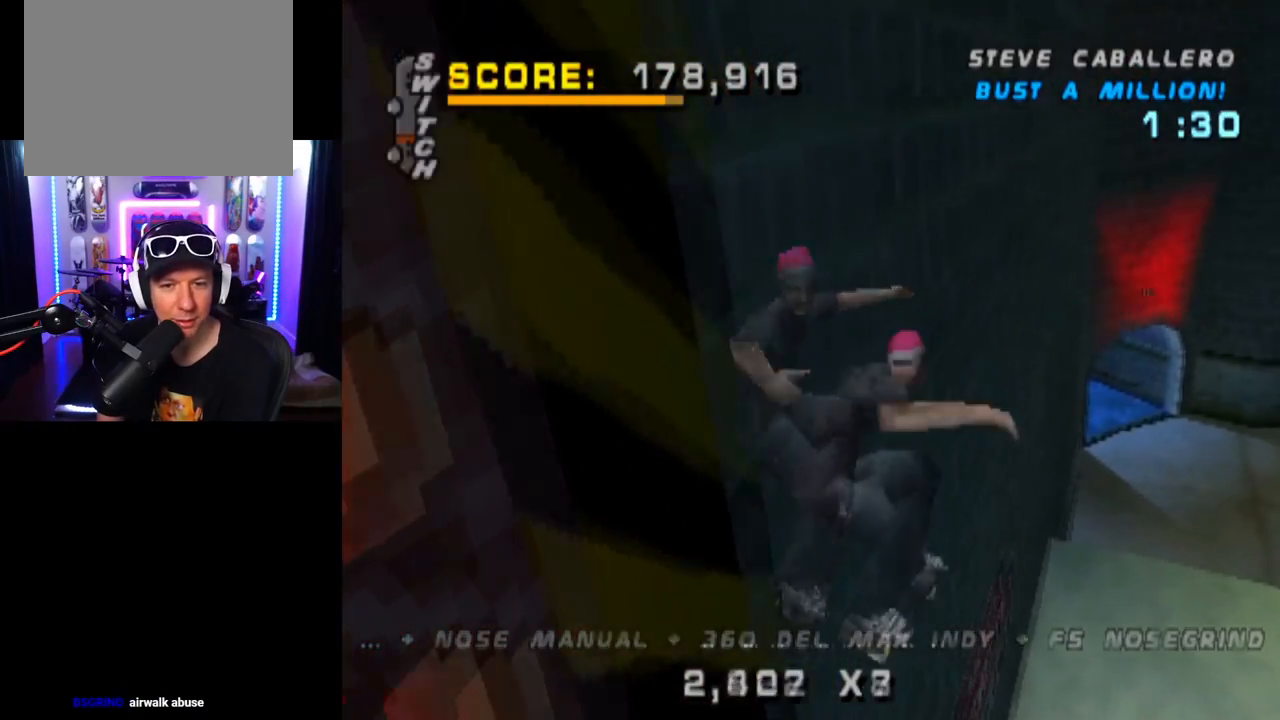
{"buttons": ["SQUARE", "DPAD_UP"], "left_stick": "center", "right_stick": "center", "events": [[67, "TRIANGLE", "up"], [101, "DPAD_UP", "up"], [151, "DPAD_UP", "down"], [217, "TRIANGLE", "down"], [251, "CROSS", "up"], [351, "SQUARE", "down"], [368, "TRIANGLE", "up"]]}
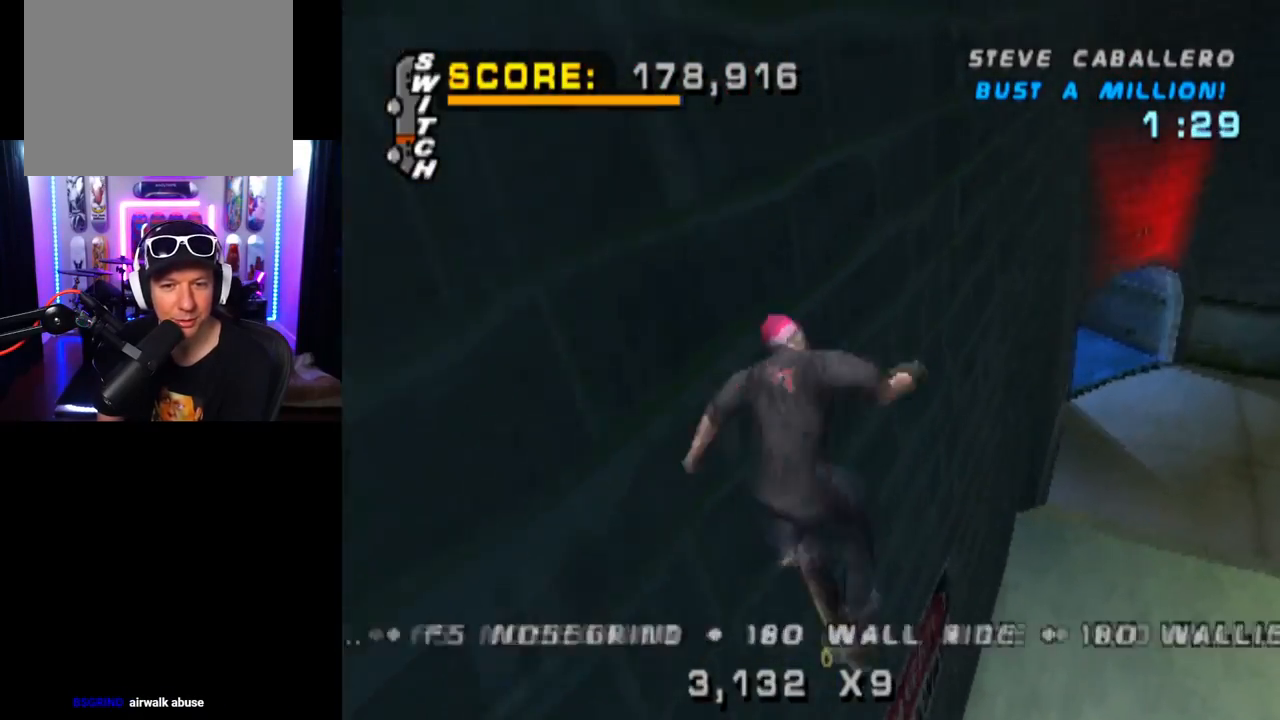
{"buttons": ["CROSS"], "left_stick": "center", "right_stick": "center", "events": [[67, "DPAD_UP", "up"], [67, "SQUARE", "up"], [384, "DPAD_UP", "down"], [417, "CROSS", "down"], [450, "DPAD_UP", "up"]]}
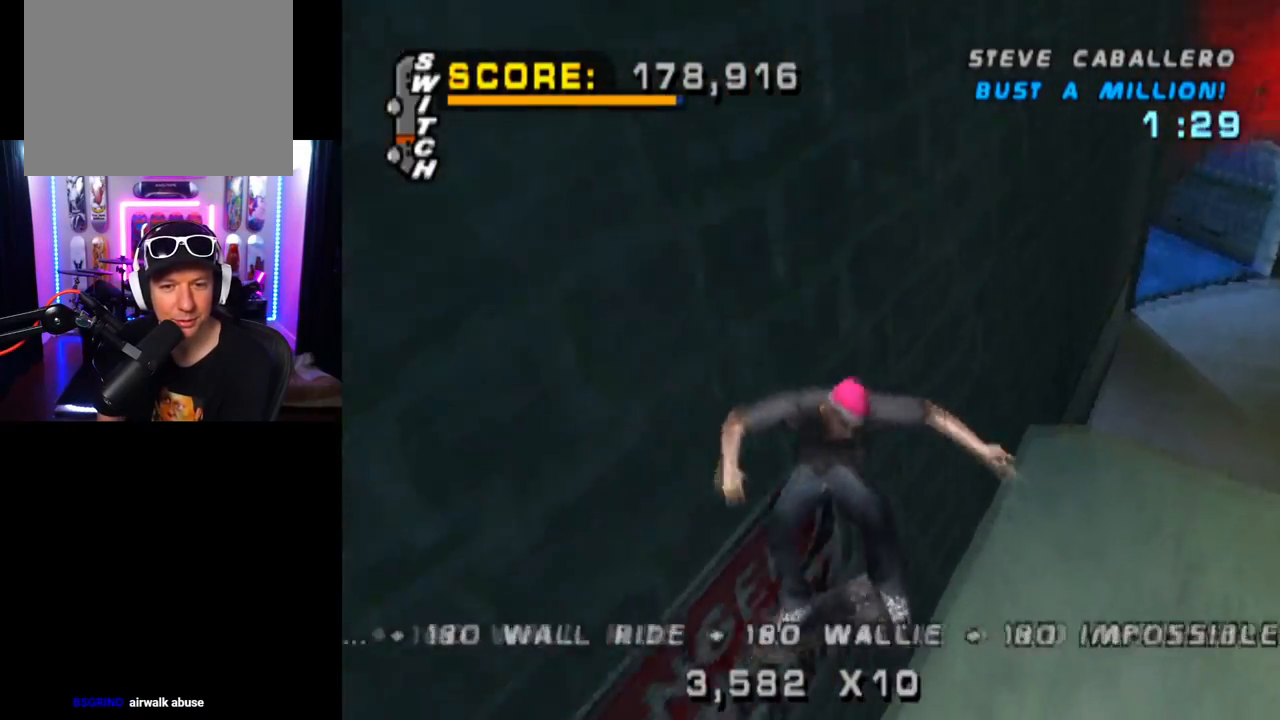
{"buttons": ["CROSS", "DPAD_LEFT"], "left_stick": "center", "right_stick": "center", "events": [[17, "DPAD_DOWN", "down"], [167, "DPAD_DOWN", "up"], [201, "DPAD_UP", "down"], [368, "DPAD_RIGHT", "down"], [368, "DPAD_UP", "up"], [401, "DPAD_RIGHT", "up"], [434, "DPAD_LEFT", "down"]]}
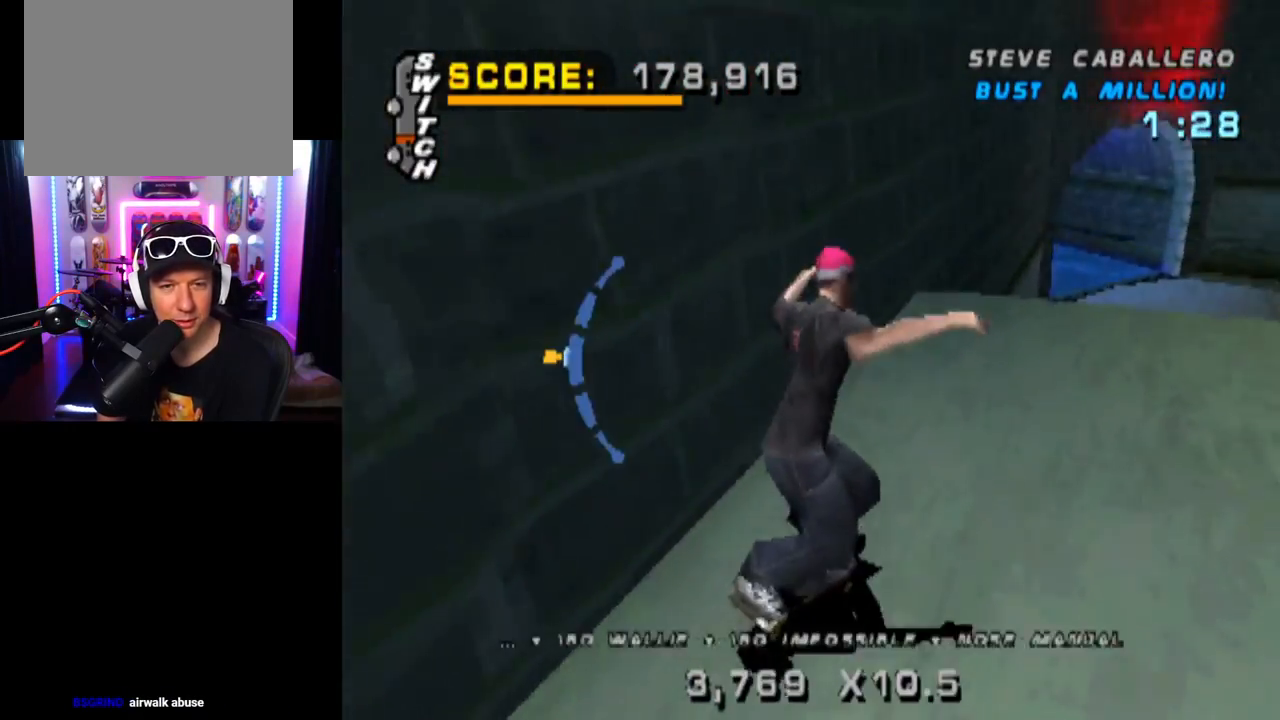
{"buttons": ["TRIANGLE"], "left_stick": "center", "right_stick": "center", "events": [[33, "DPAD_DOWN", "down"], [167, "DPAD_DOWN", "up"], [183, "DPAD_UP", "down"], [200, "DPAD_LEFT", "up"], [267, "TRIANGLE", "down"], [300, "CROSS", "up"], [350, "DPAD_UP", "up"], [400, "DPAD_UP", "down"], [484, "DPAD_UP", "up"]]}
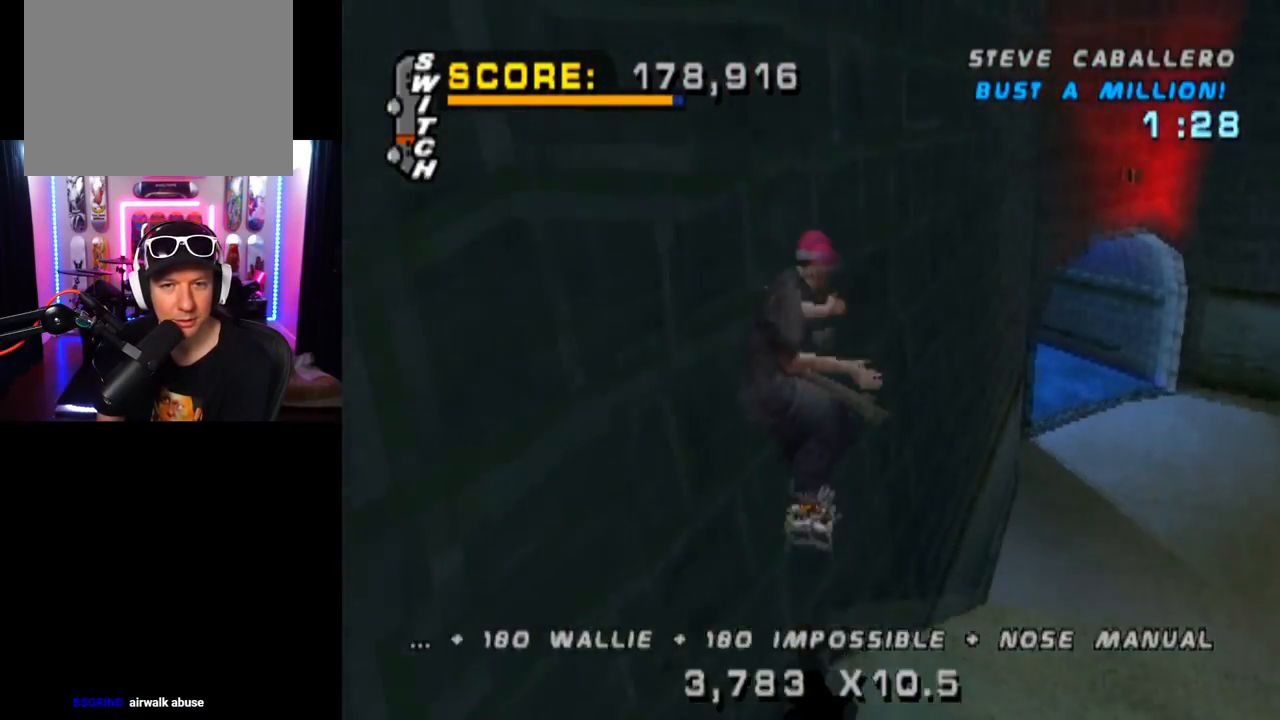
{"buttons": ["CROSS", "DPAD_UP"], "left_stick": "center", "right_stick": "center", "events": [[67, "DPAD_UP", "down"], [84, "CROSS", "down"], [117, "TRIANGLE", "up"], [134, "DPAD_UP", "up"], [217, "DPAD_UP", "down"], [284, "DPAD_UP", "up"], [368, "DPAD_UP", "down"], [434, "DPAD_UP", "up"], [501, "DPAD_UP", "down"]]}
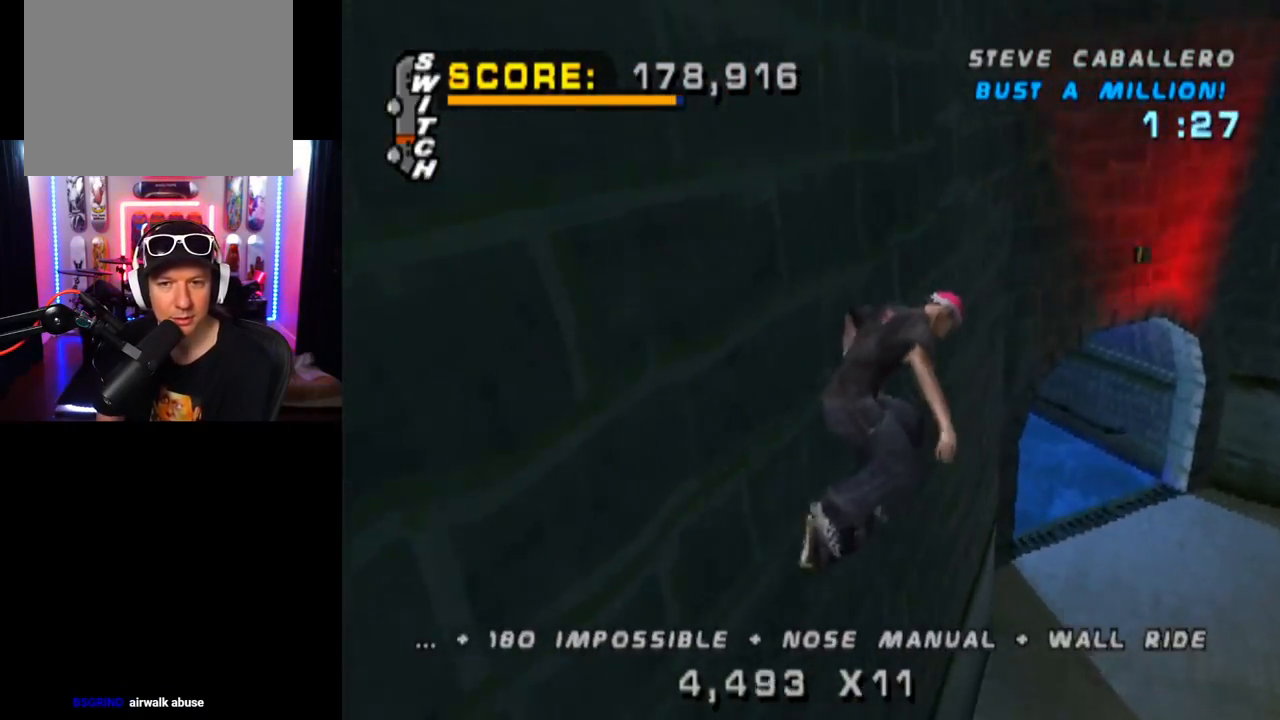
{"buttons": ["DPAD_UP"], "left_stick": "center", "right_stick": "center", "events": [[67, "DPAD_UP", "up"], [133, "DPAD_UP", "down"], [217, "DPAD_UP", "up"], [300, "DPAD_UP", "down"], [384, "DPAD_UP", "up"], [400, "CROSS", "up"], [450, "DPAD_UP", "down"]]}
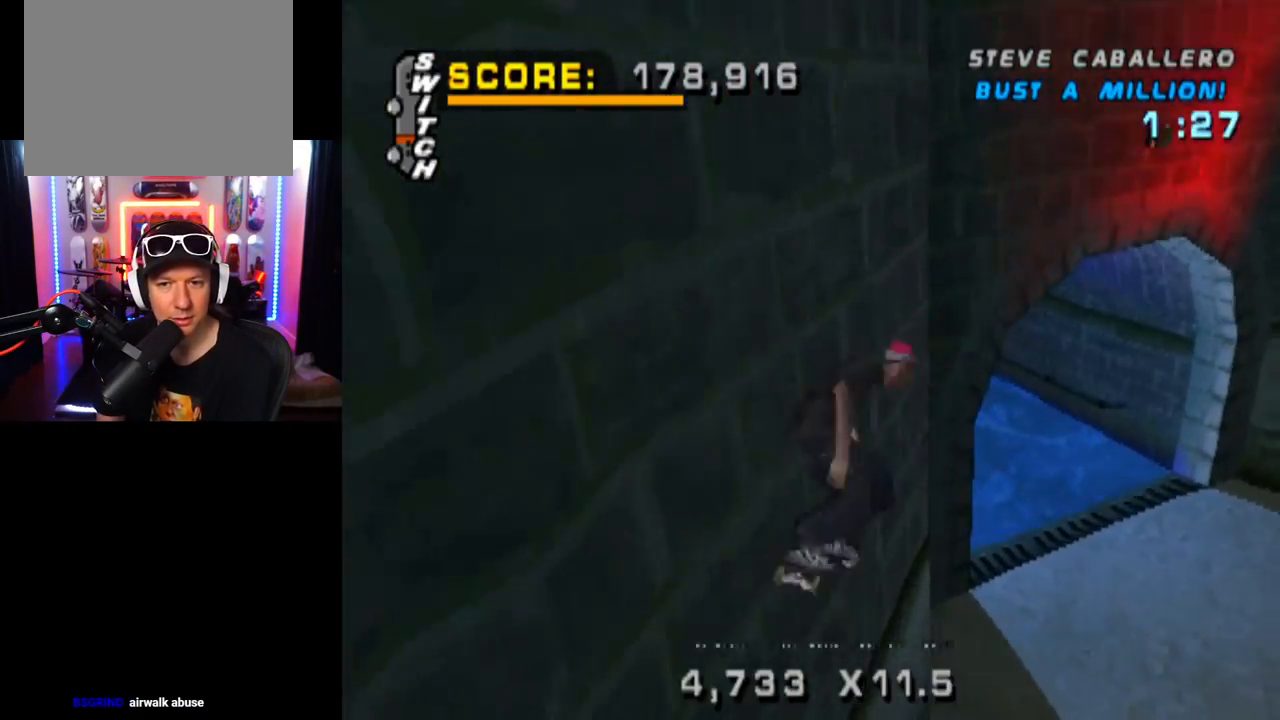
{"buttons": ["CROSS", "DPAD_DOWN"], "left_stick": "center", "right_stick": "center", "events": [[17, "CROSS", "down"], [134, "CROSS", "up"], [167, "DPAD_UP", "up"], [317, "DPAD_UP", "down"], [351, "CROSS", "down"], [418, "DPAD_UP", "up"], [484, "DPAD_DOWN", "down"]]}
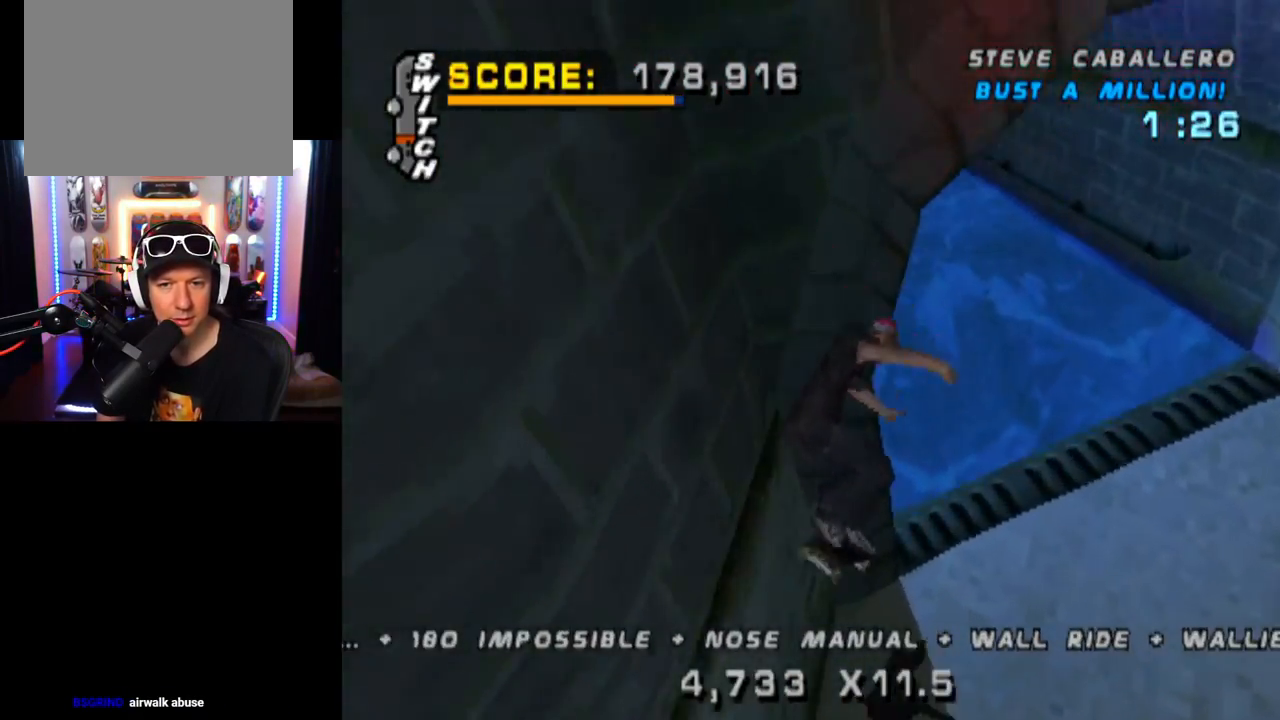
{"buttons": ["SQUARE", "DPAD_DOWN", "DPAD_LEFT"], "left_stick": "center", "right_stick": "center", "events": [[83, "DPAD_DOWN", "up"], [117, "DPAD_UP", "down"], [284, "DPAD_UP", "up"], [350, "DPAD_DOWN", "down"], [350, "DPAD_LEFT", "down"], [467, "SQUARE", "down"], [500, "CROSS", "up"]]}
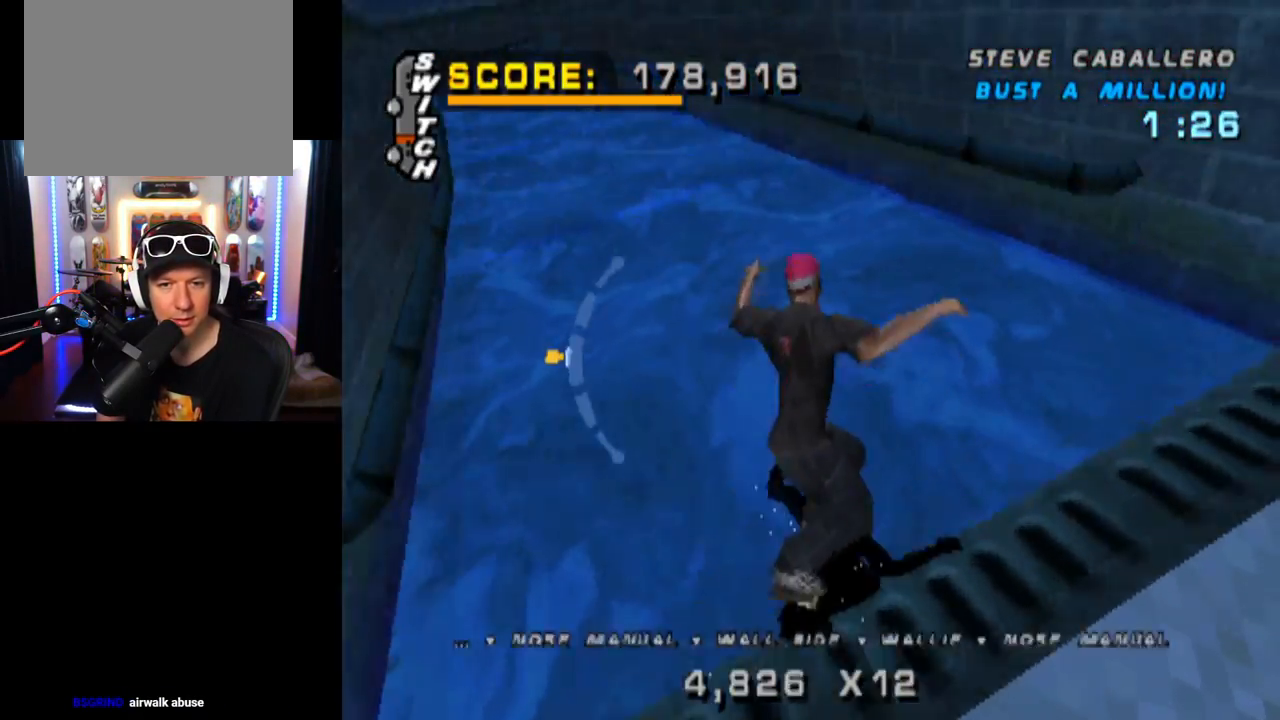
{"buttons": [], "left_stick": "center", "right_stick": "center", "events": [[134, "SQUARE", "up"], [184, "DPAD_DOWN", "up"], [217, "DPAD_LEFT", "up"], [317, "DPAD_DOWN", "down"], [434, "DPAD_DOWN", "up"]]}
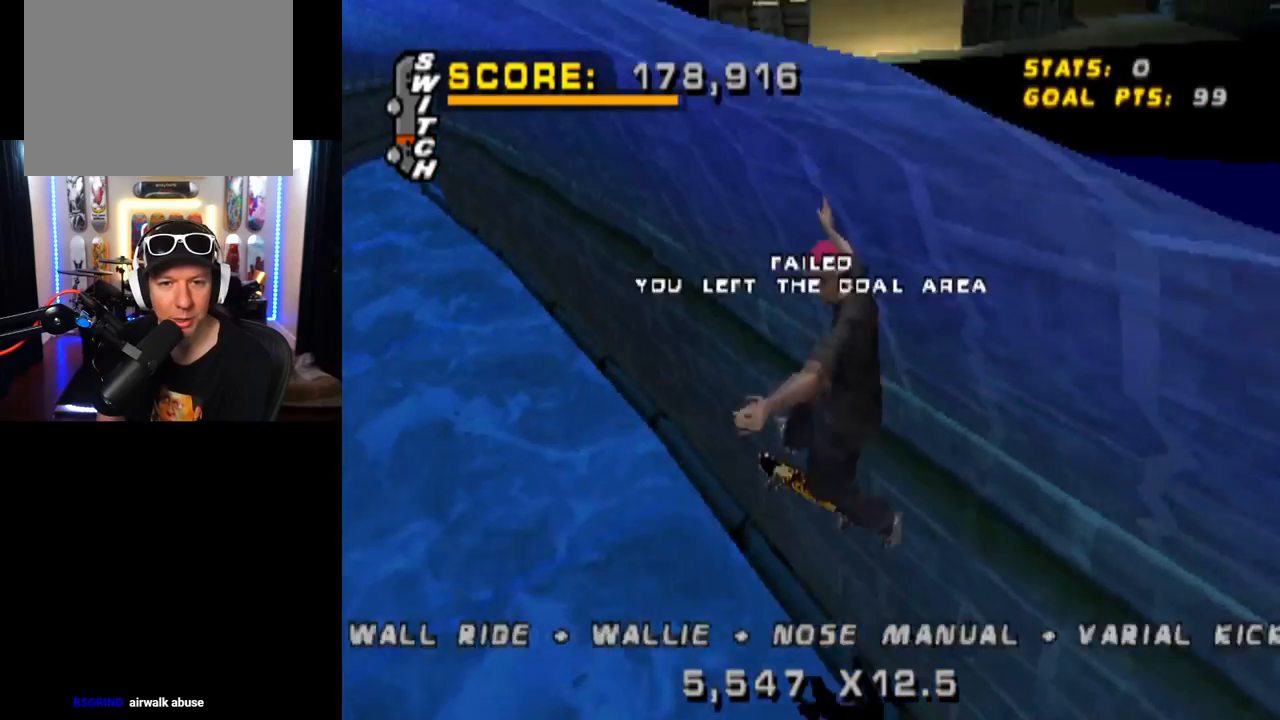
{"buttons": ["DPAD_DOWN", "DPAD_LEFT"], "left_stick": "center", "right_stick": "center", "events": [[17, "DPAD_UP", "down"], [133, "DPAD_UP", "up"], [183, "DPAD_DOWN", "down"], [267, "DPAD_DOWN", "up"], [300, "DPAD_UP", "down"], [400, "DPAD_LEFT", "down"], [417, "DPAD_UP", "up"], [450, "DPAD_DOWN", "down"]]}
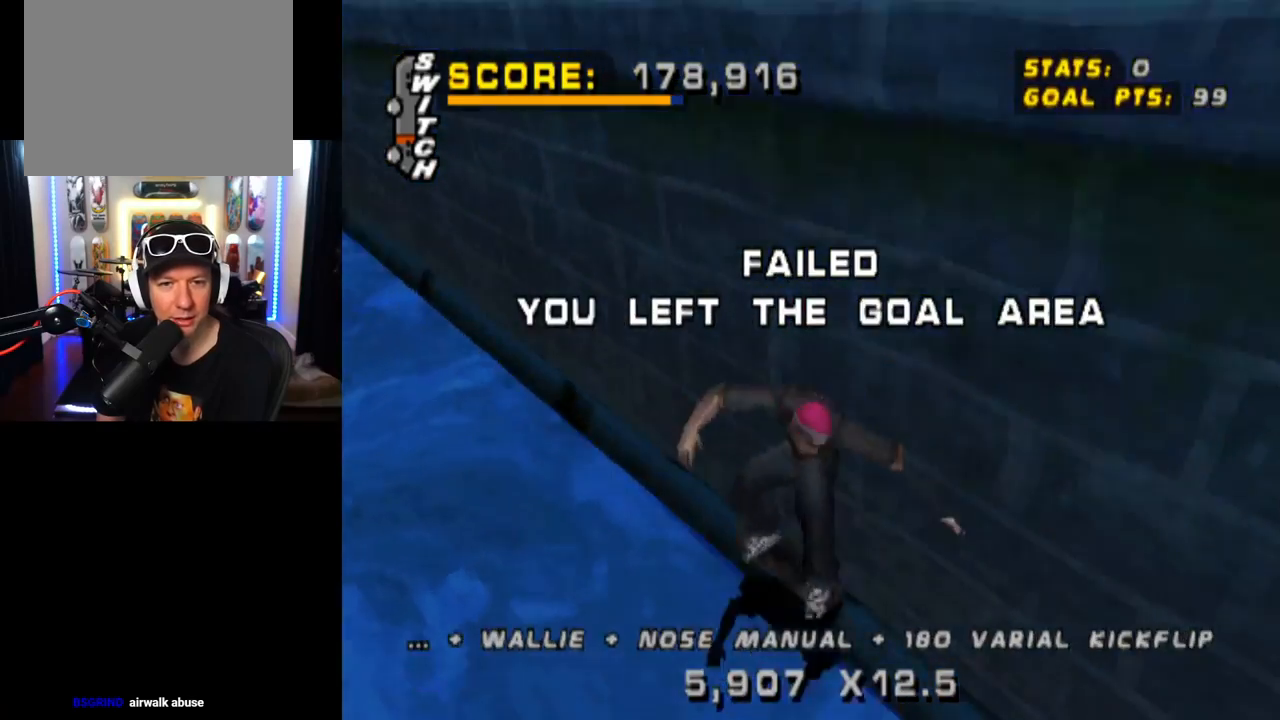
{"buttons": [], "left_stick": "center", "right_stick": "center", "events": [[67, "DPAD_DOWN", "up"], [84, "DPAD_LEFT", "up"], [134, "right_stick", "down-left"], [201, "START", "down"], [401, "DPAD_DOWN", "down"], [401, "START", "up"], [401, "right_stick", "center"], [501, "DPAD_DOWN", "up"]]}
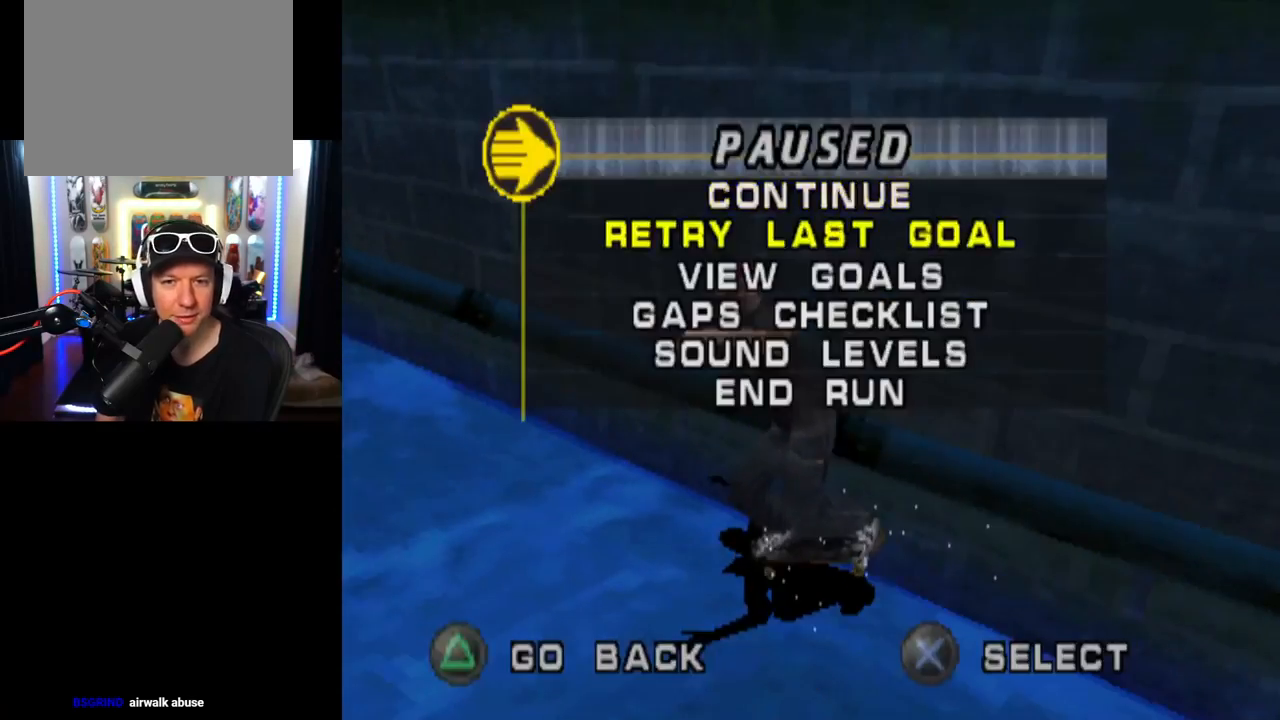
{"buttons": [], "left_stick": "center", "right_stick": "center", "events": [[17, "CROSS", "down"], [117, "CROSS", "up"]]}
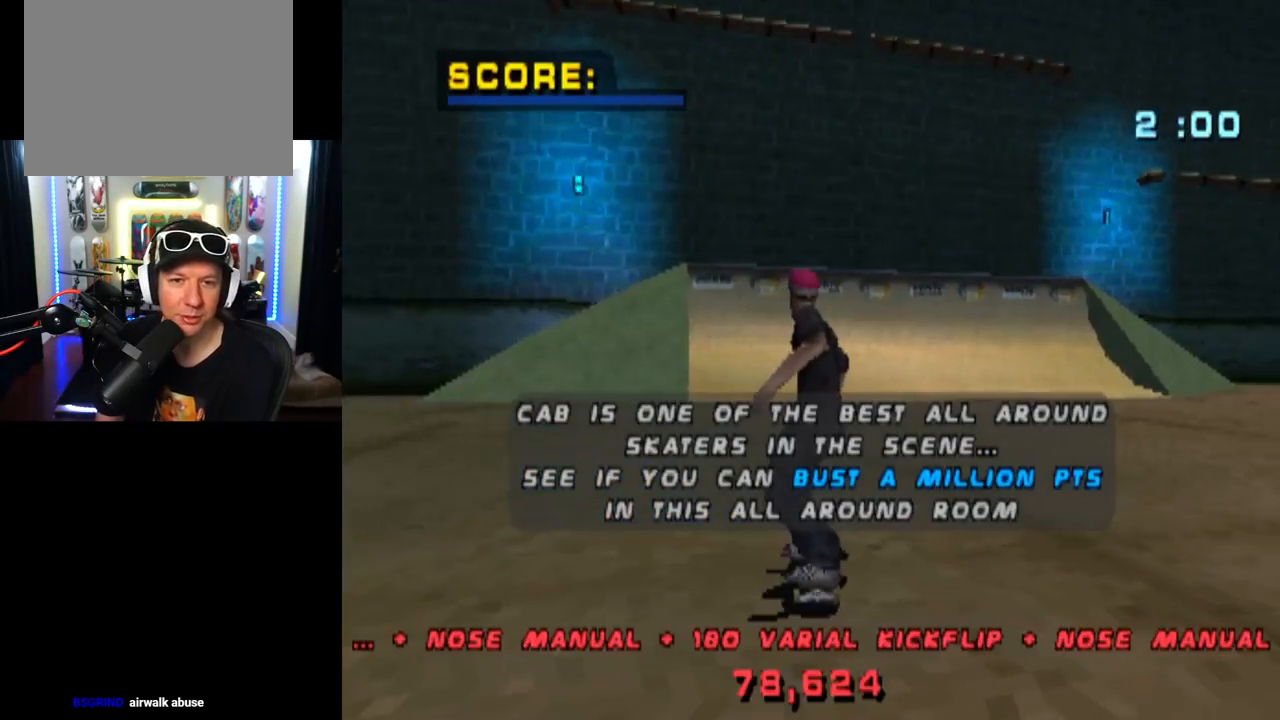
{"buttons": [], "left_stick": "center", "right_stick": "center", "events": [[34, "CROSS", "down"], [451, "CROSS", "up"]]}
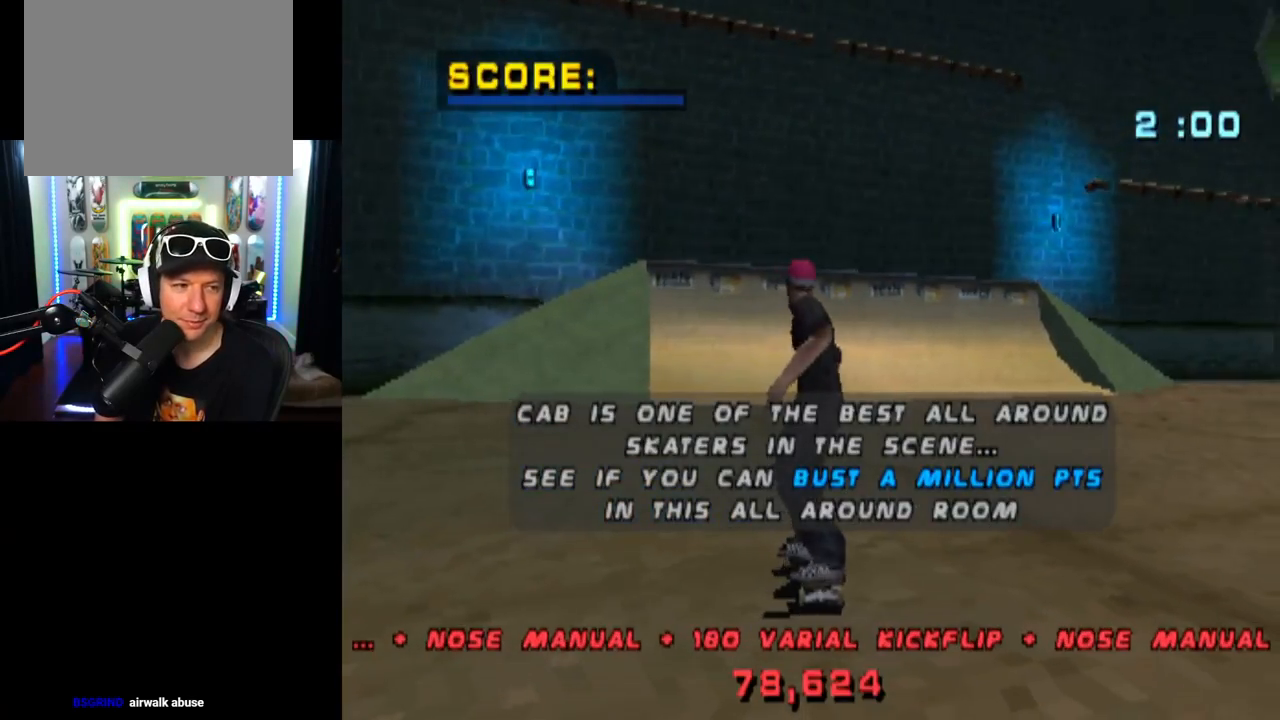
{"buttons": ["CROSS", "R2"], "left_stick": "center", "right_stick": "center", "events": [[17, "CROSS", "down"], [134, "CROSS", "up"], [200, "CROSS", "down"], [401, "R2", "down"]]}
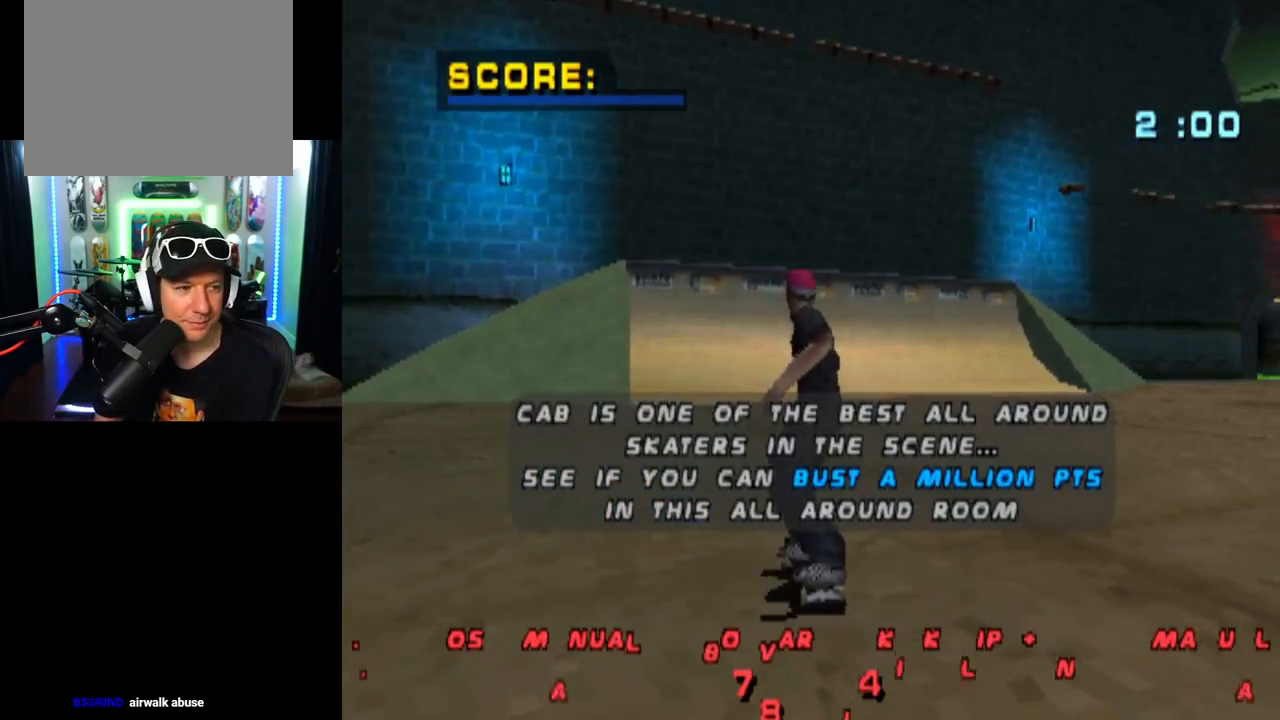
{"buttons": ["CROSS"], "left_stick": "center", "right_stick": "center", "events": [[83, "R2", "up"], [200, "R2", "down"], [350, "R2", "up"]]}
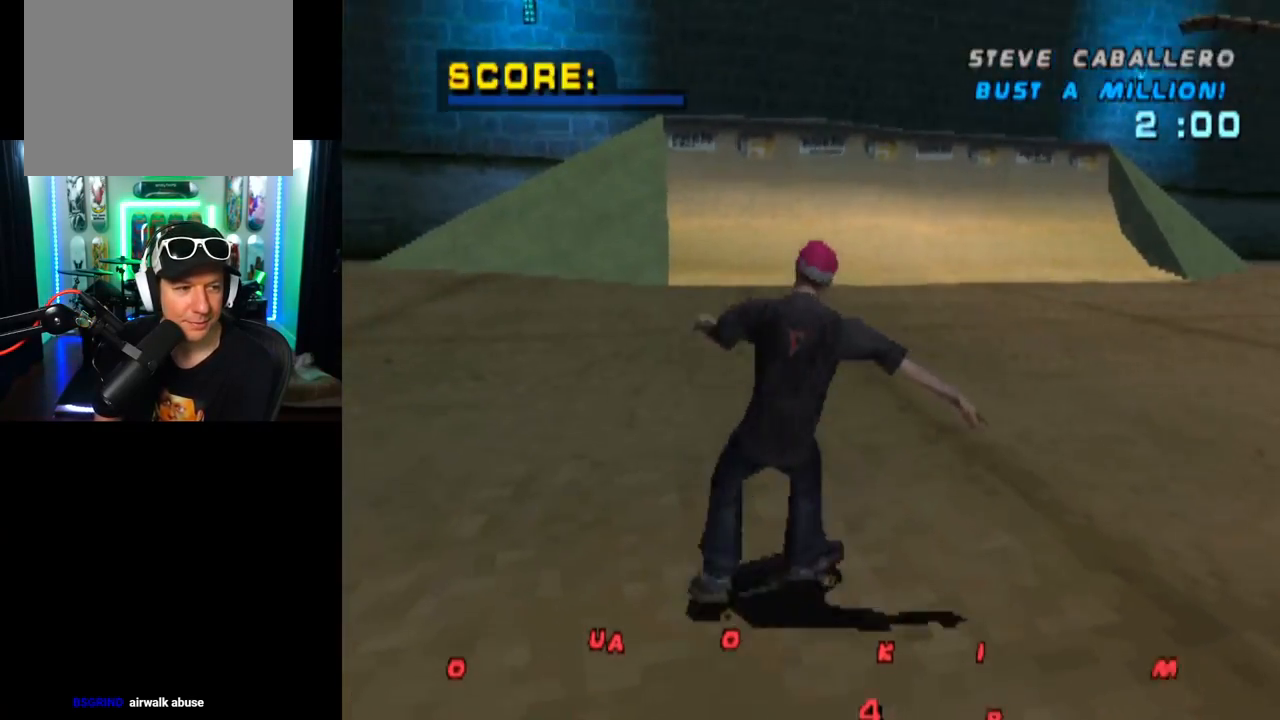
{"buttons": ["CROSS"], "left_stick": "center", "right_stick": "center", "events": [[317, "DPAD_RIGHT", "down"], [451, "DPAD_RIGHT", "up"]]}
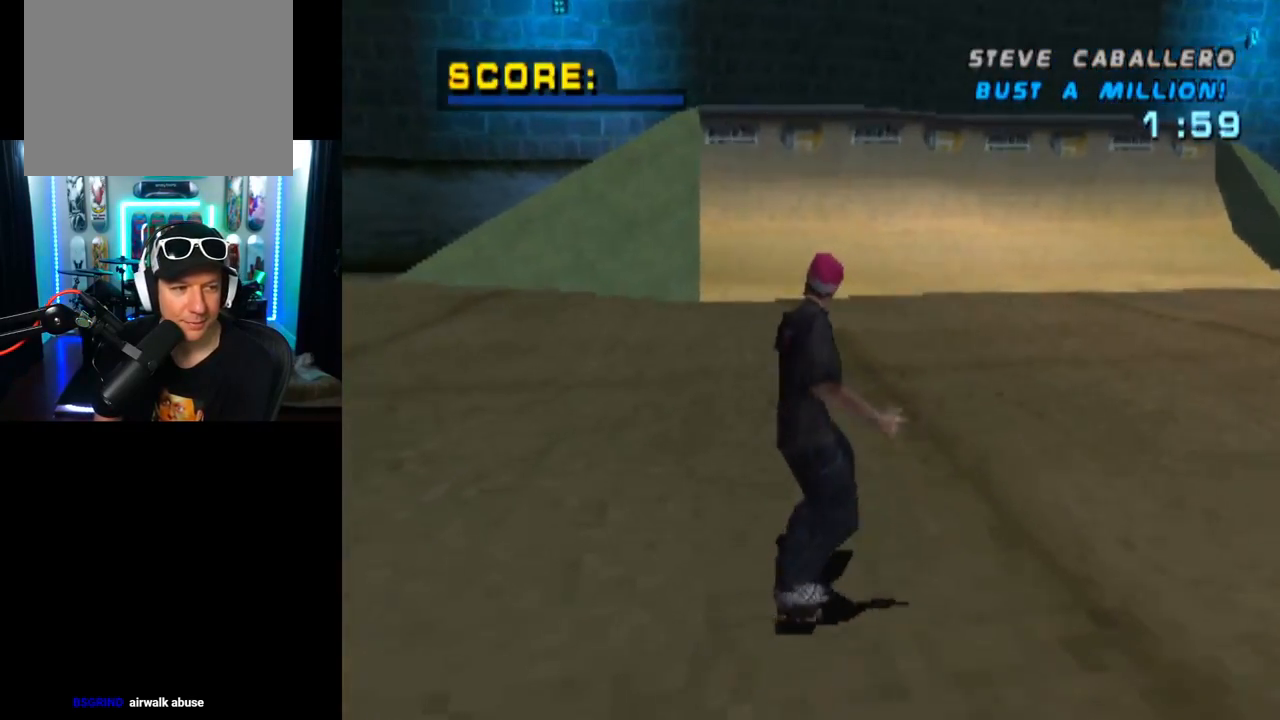
{"buttons": ["CROSS"], "left_stick": "center", "right_stick": "center", "events": [[100, "DPAD_LEFT", "down"], [100, "DPAD_UP", "down"], [233, "DPAD_LEFT", "up"], [233, "DPAD_UP", "up"]]}
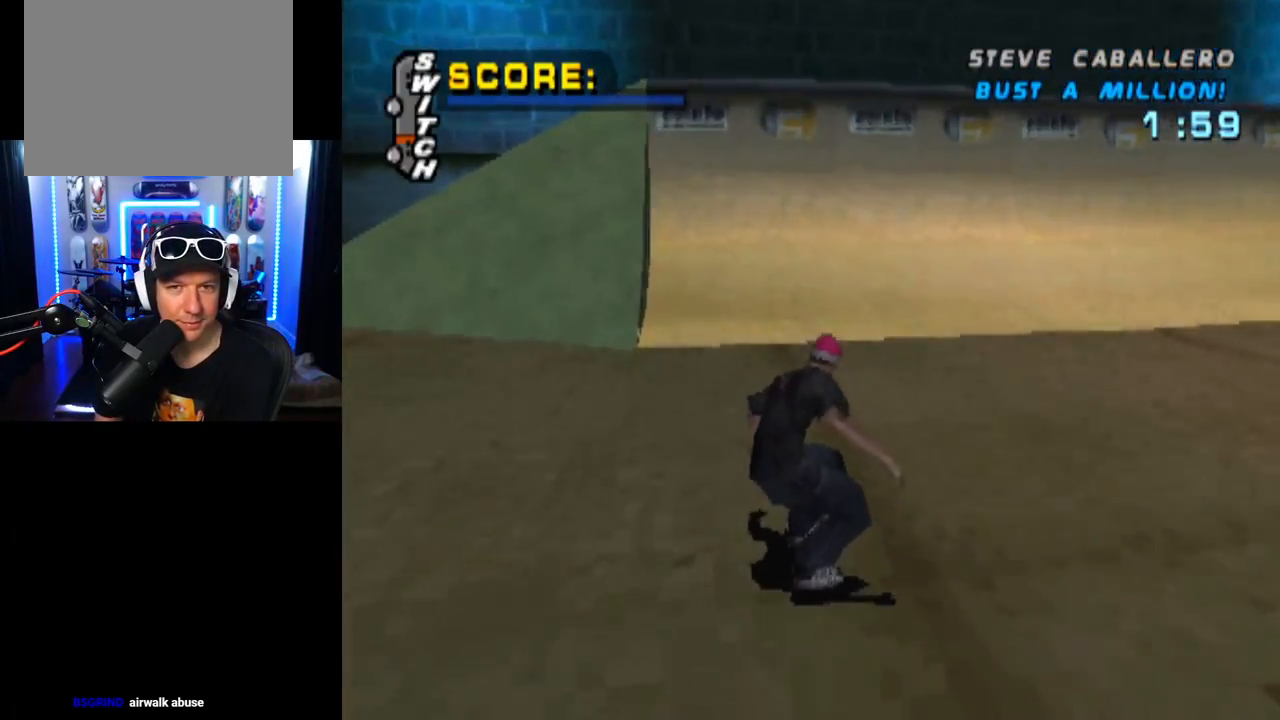
{"buttons": ["CROSS", "DPAD_UP", "DPAD_LEFT"], "left_stick": "center", "right_stick": "center", "events": [[17, "DPAD_RIGHT", "down"], [117, "DPAD_RIGHT", "up"], [251, "DPAD_UP", "down"], [334, "DPAD_UP", "up"], [401, "DPAD_UP", "down"], [501, "DPAD_LEFT", "down"]]}
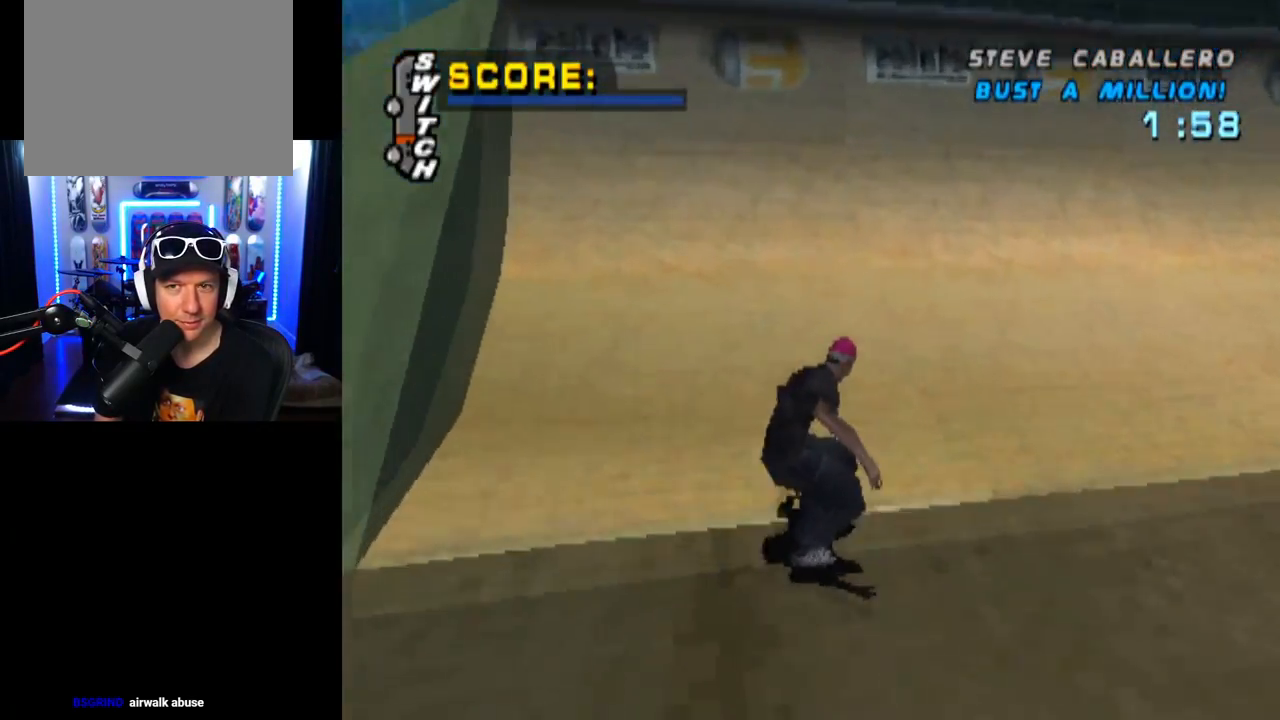
{"buttons": [], "left_stick": "center", "right_stick": "center", "events": [[67, "DPAD_UP", "up"], [83, "DPAD_LEFT", "up"], [150, "DPAD_UP", "down"], [200, "DPAD_UP", "up"], [267, "DPAD_UP", "down"], [333, "DPAD_UP", "up"], [400, "DPAD_UP", "down"], [484, "DPAD_UP", "up"], [500, "CROSS", "up"]]}
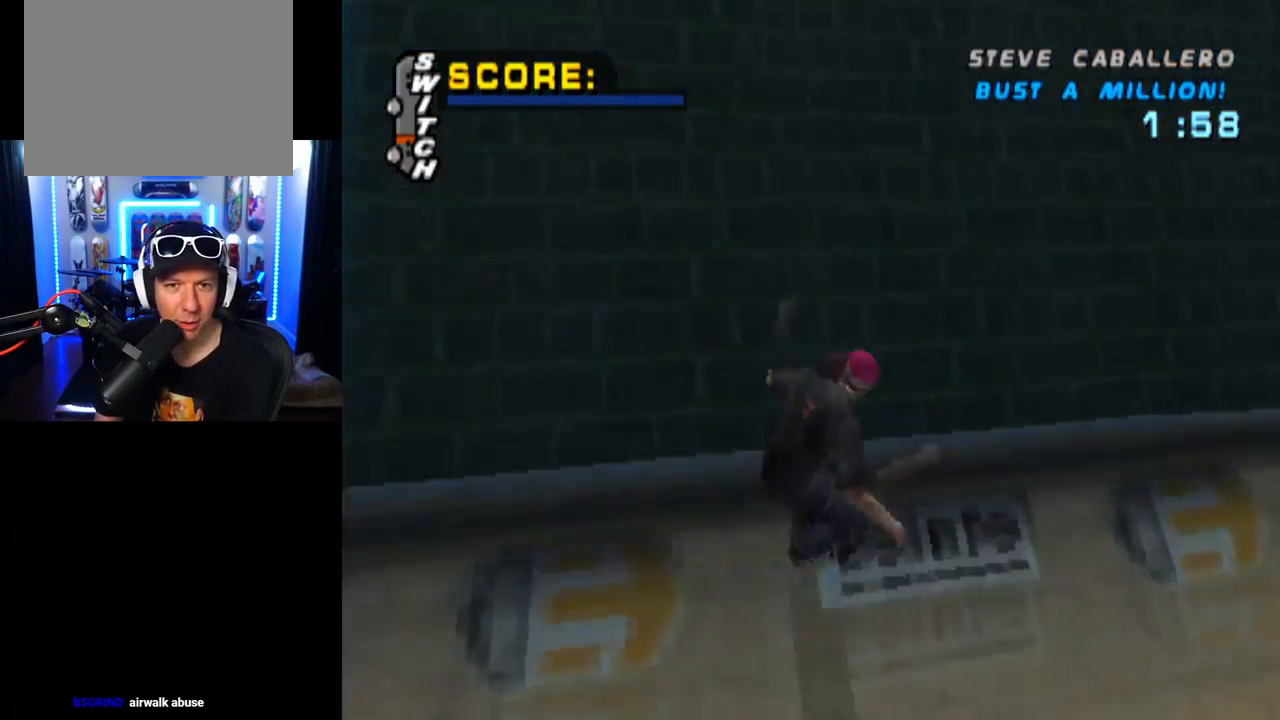
{"buttons": ["CIRCLE"], "left_stick": "center", "right_stick": "center", "events": [[67, "DPAD_UP", "down"], [117, "DPAD_UP", "up"], [167, "DPAD_UP", "down"], [251, "DPAD_UP", "up"], [284, "CIRCLE", "down"], [301, "DPAD_UP", "down"], [417, "DPAD_UP", "up"]]}
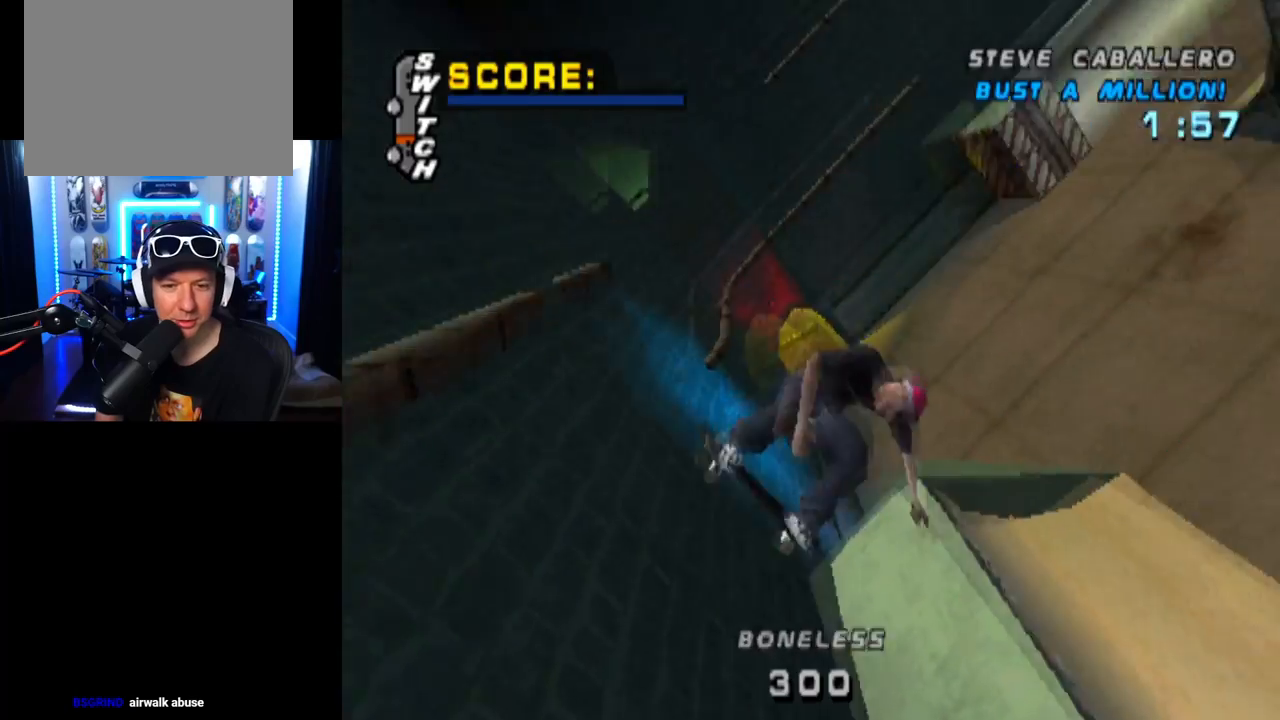
{"buttons": ["CIRCLE"], "left_stick": "center", "right_stick": "center", "events": []}
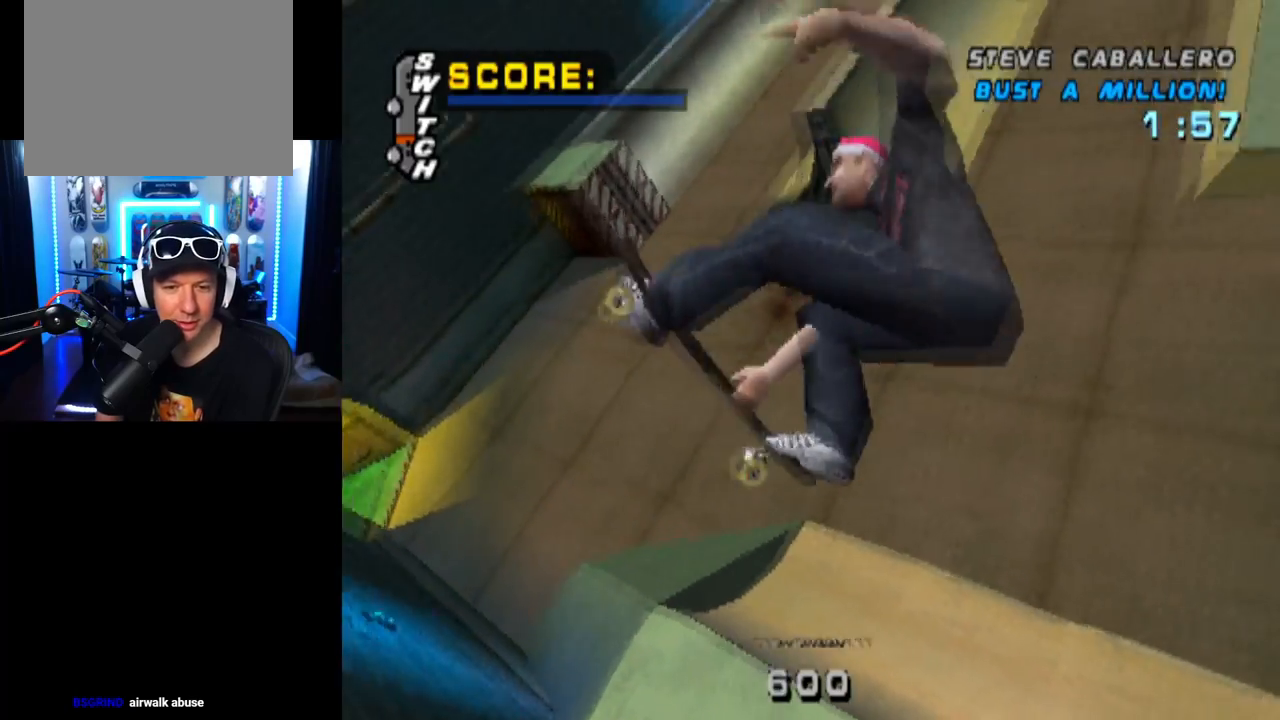
{"buttons": ["CIRCLE", "DPAD_RIGHT"], "left_stick": "center", "right_stick": "center", "events": [[367, "DPAD_RIGHT", "down"]]}
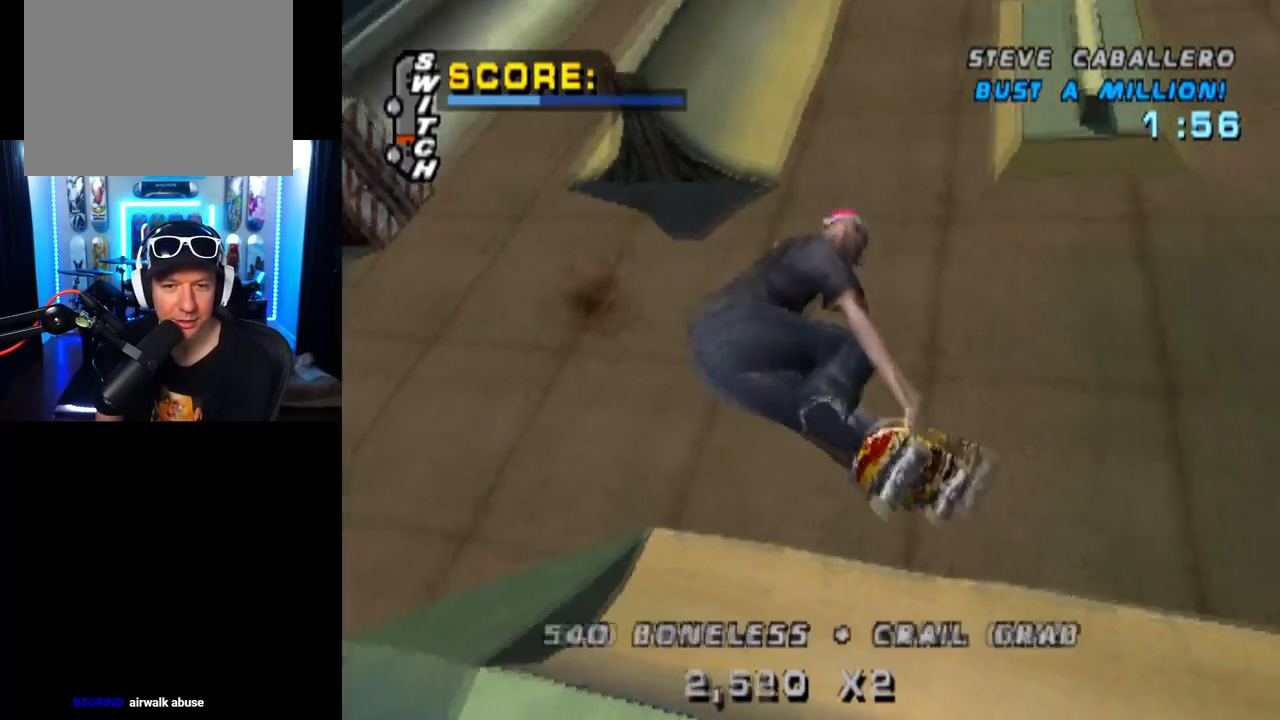
{"buttons": ["CROSS"], "left_stick": "center", "right_stick": "center", "events": [[117, "CIRCLE", "up"], [283, "CROSS", "down"], [350, "DPAD_RIGHT", "up"]]}
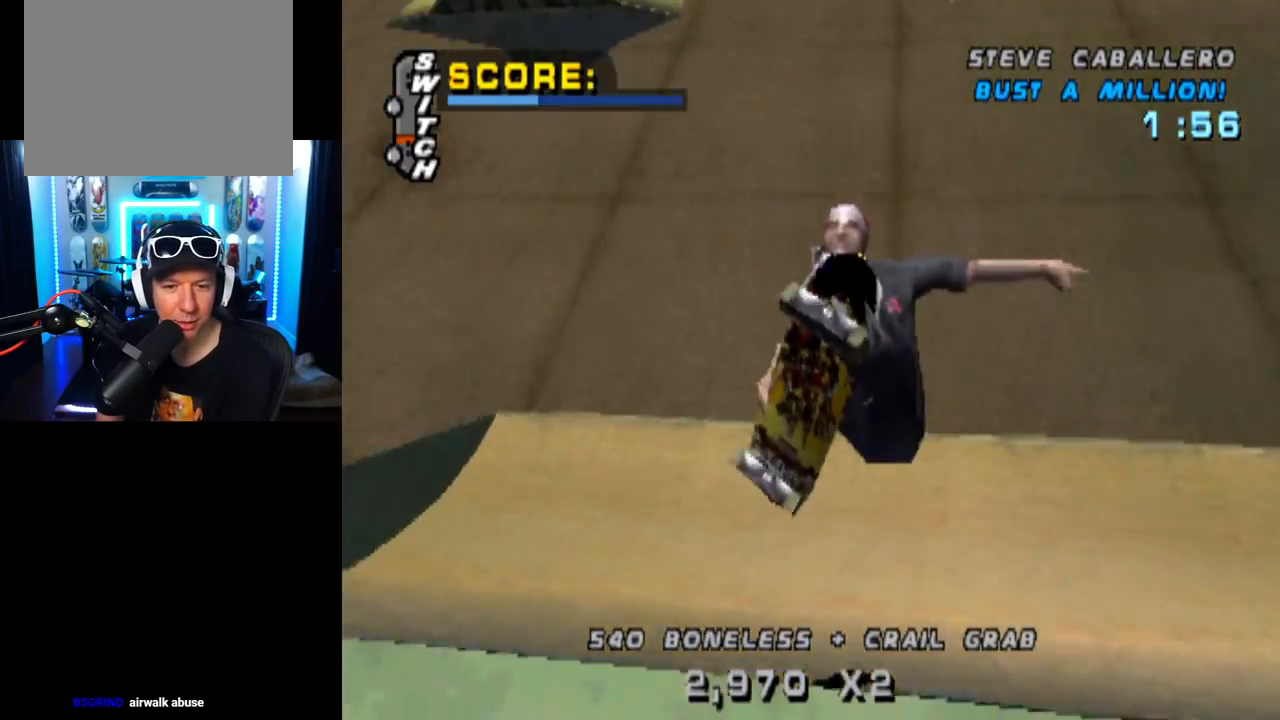
{"buttons": ["CROSS"], "left_stick": "center", "right_stick": "center", "events": [[217, "DPAD_RIGHT", "down"], [434, "DPAD_RIGHT", "up"]]}
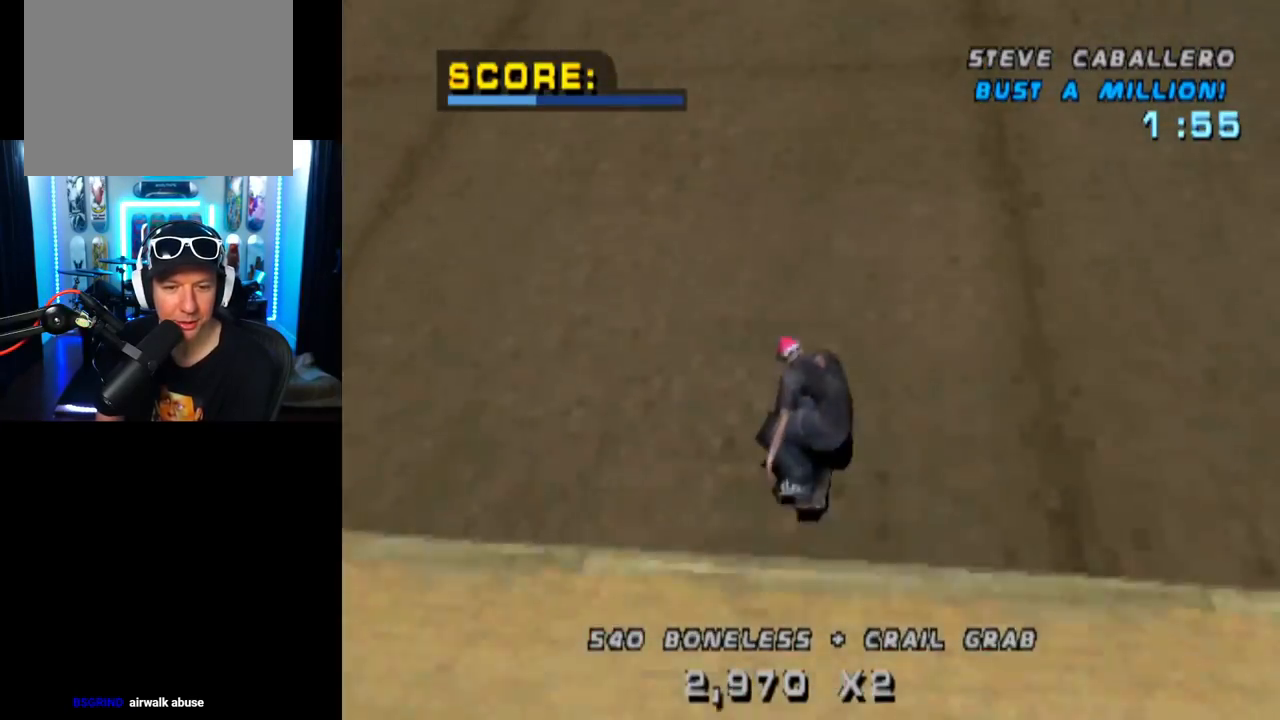
{"buttons": ["CROSS"], "left_stick": "center", "right_stick": "center", "events": [[100, "DPAD_LEFT", "down"], [350, "DPAD_LEFT", "up"]]}
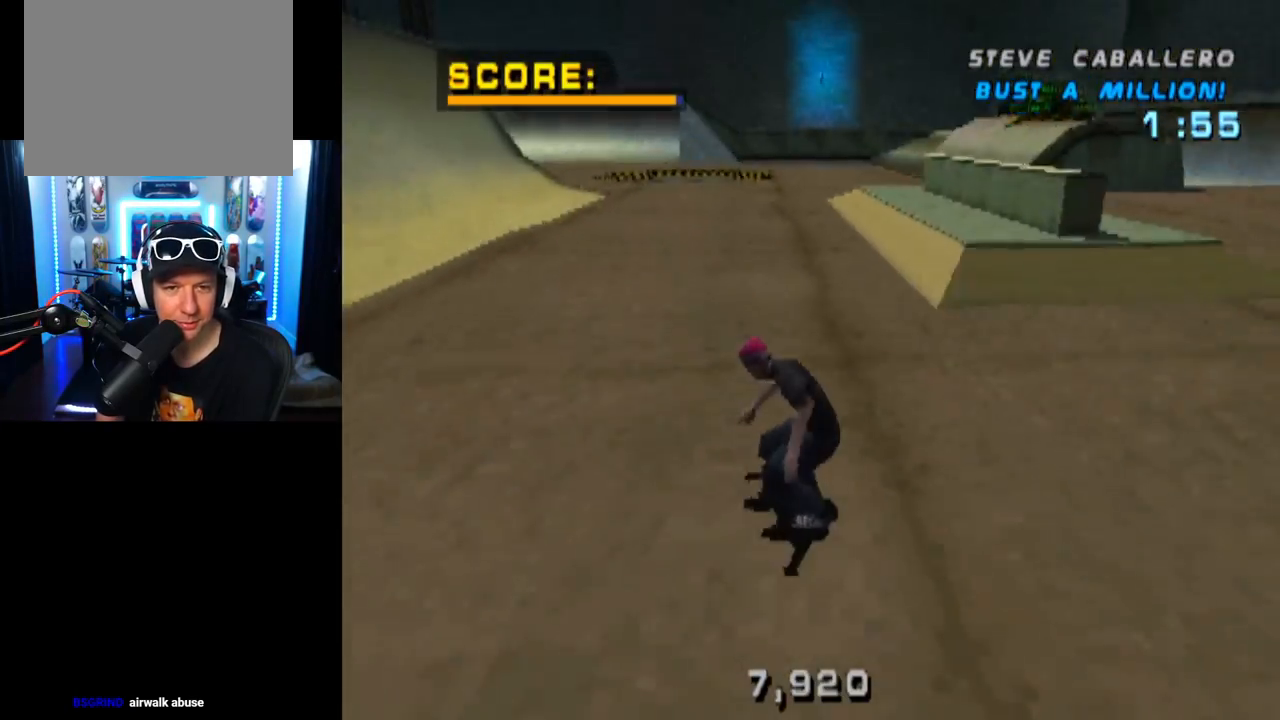
{"buttons": ["CROSS", "DPAD_LEFT"], "left_stick": "center", "right_stick": "center", "events": [[50, "DPAD_LEFT", "down"], [167, "DPAD_DOWN", "down"], [334, "DPAD_DOWN", "up"], [351, "DPAD_LEFT", "up"], [451, "DPAD_LEFT", "down"]]}
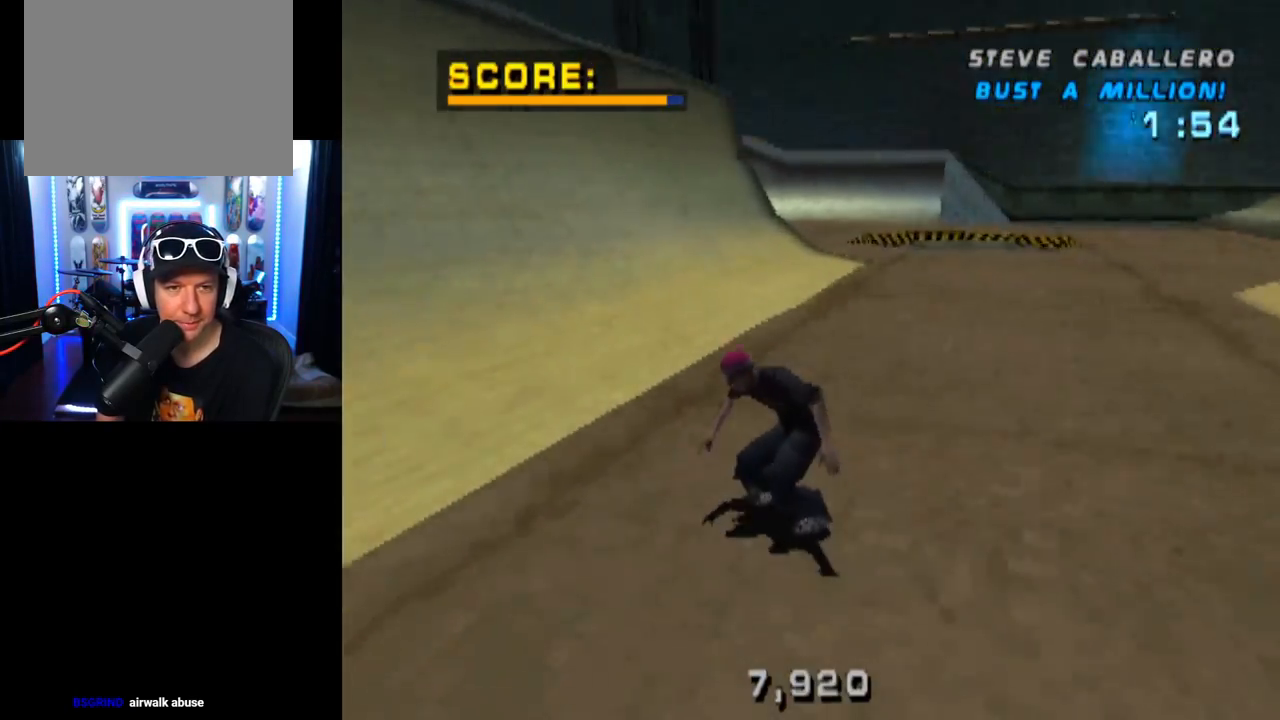
{"buttons": ["CROSS"], "left_stick": "center", "right_stick": "center", "events": [[117, "DPAD_LEFT", "up"], [233, "DPAD_UP", "down"], [300, "DPAD_UP", "up"], [367, "DPAD_UP", "down"], [467, "DPAD_UP", "up"]]}
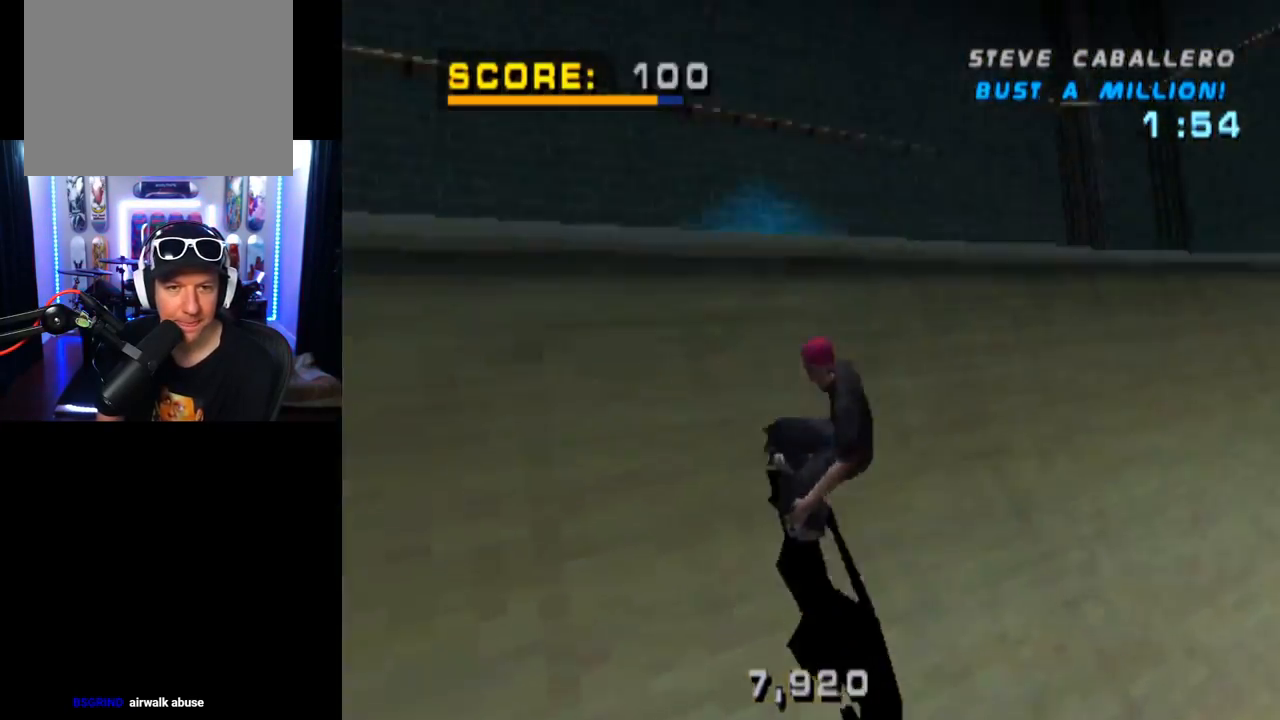
{"buttons": ["CIRCLE", "R2"], "left_stick": "center", "right_stick": "center", "events": [[17, "CROSS", "up"], [84, "DPAD_UP", "down"], [117, "CIRCLE", "down"], [117, "DPAD_LEFT", "down"], [267, "DPAD_LEFT", "up"], [267, "DPAD_UP", "up"], [351, "R2", "down"]]}
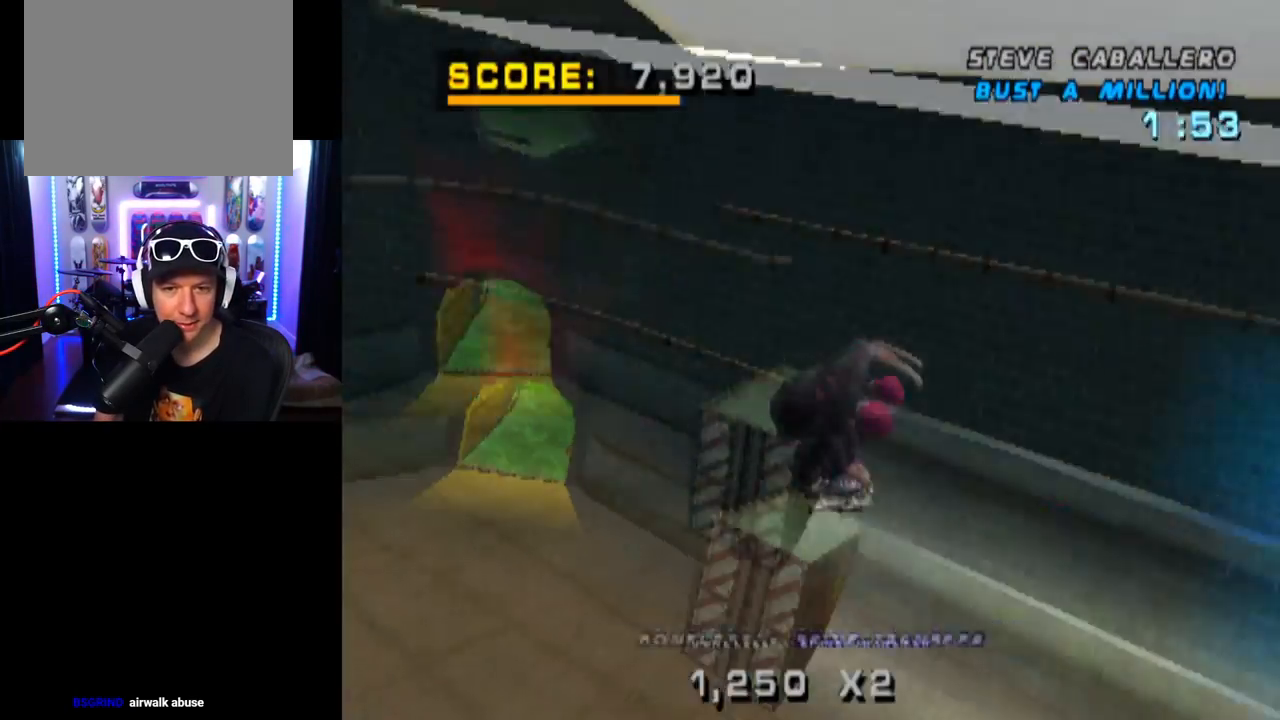
{"buttons": ["CIRCLE", "R2"], "left_stick": "center", "right_stick": "center", "events": []}